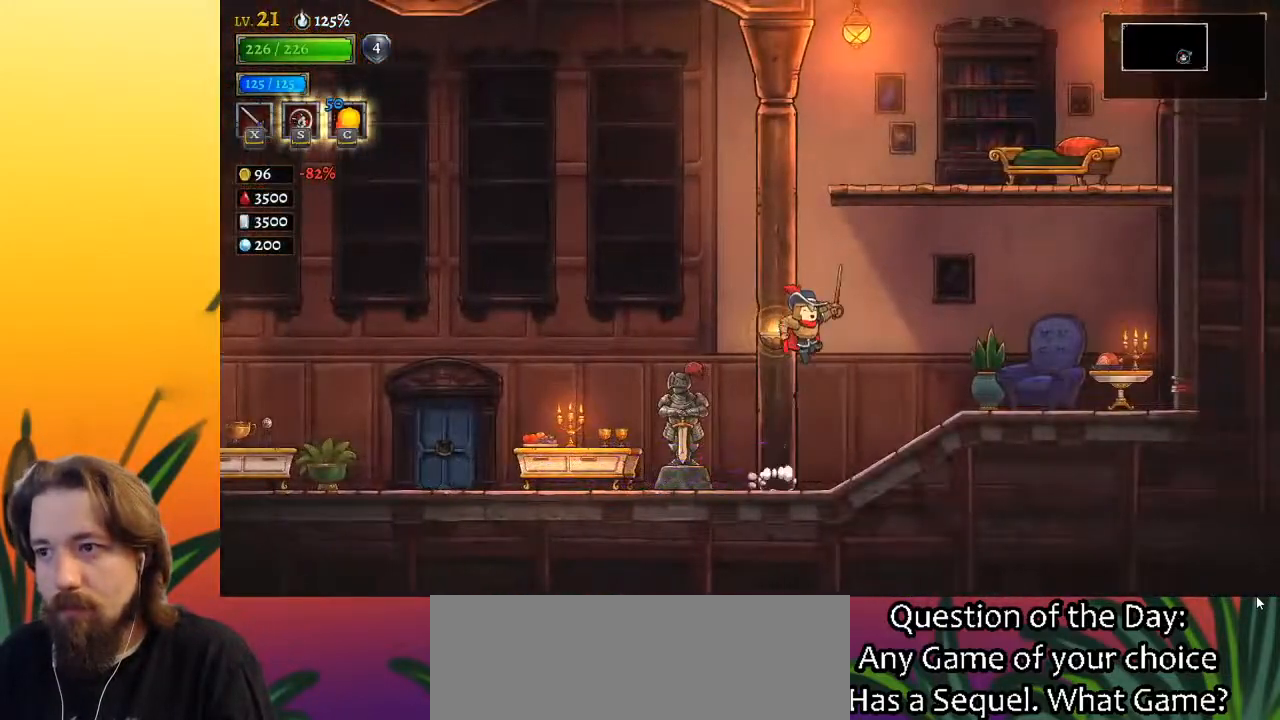
Gameplay with keyboard; each line is a JSON object with the keys held at the frame after it. "events" lists presses ("down") and releases ("up") of "a", "c", "d", "down", "left", "right", "s", "up", "x" and "z" between this image and that frame as [ms after this image, input, new state], when the widget could be followed in between. No other keys are recorded. Mouse input is not recorded.
{"keys": [], "events": [[50, "down", "down"], [50, "z", "up"], [133, "right", "down"], [183, "down", "up"], [233, "z", "down"], [417, "z", "up"], [467, "right", "up"]]}
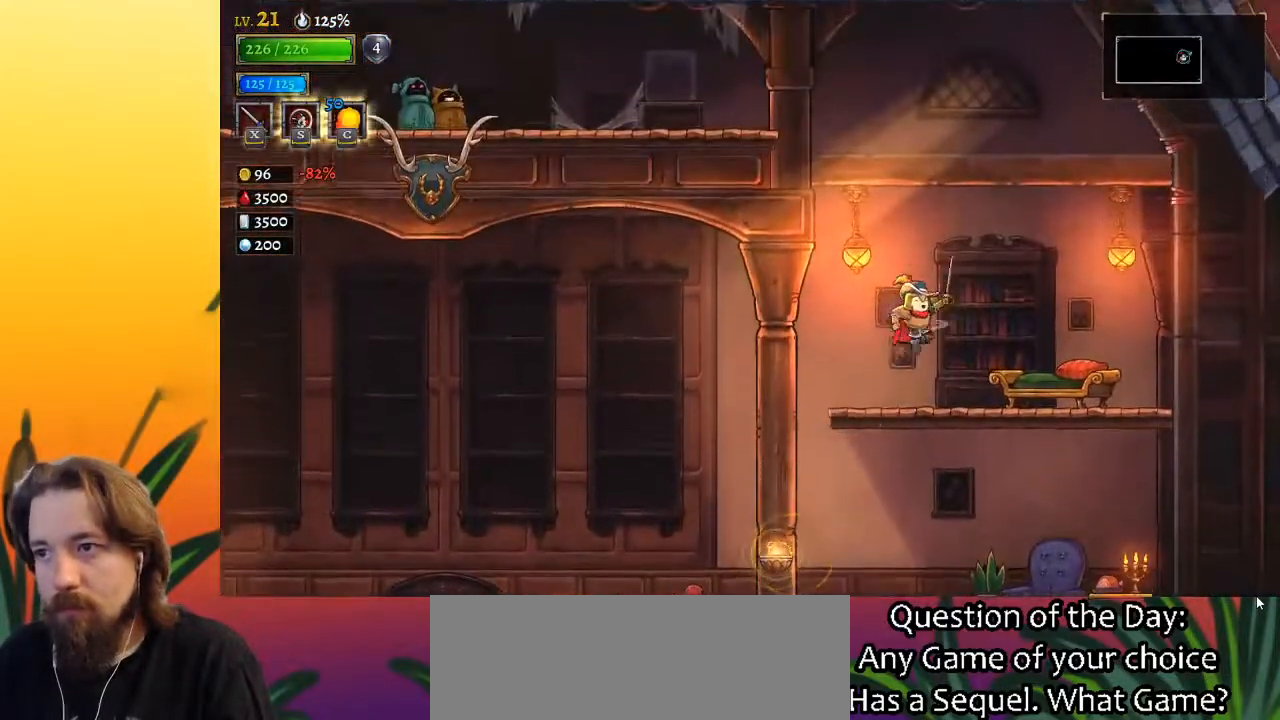
{"keys": ["left", "z"], "events": [[117, "left", "down"], [400, "z", "down"]]}
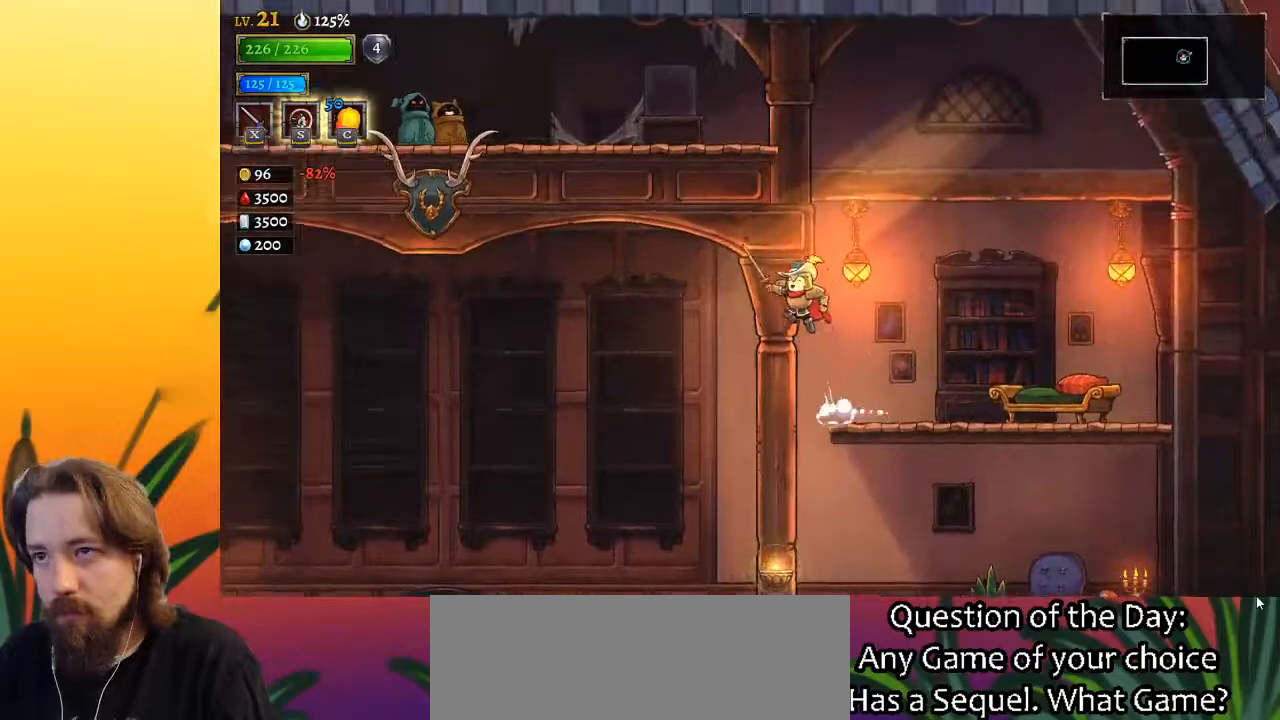
{"keys": ["left", "z"], "events": [[233, "z", "up"], [267, "z", "down"]]}
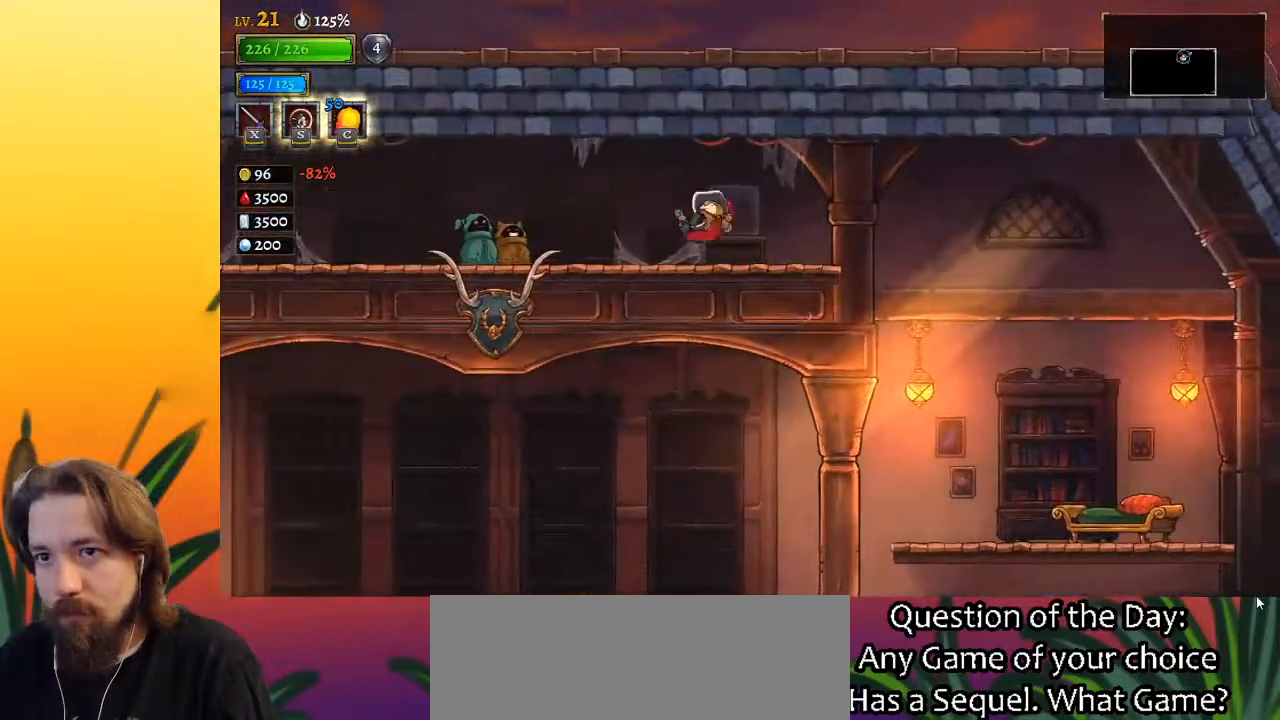
{"keys": ["left", "up"], "events": [[183, "z", "up"], [483, "up", "down"]]}
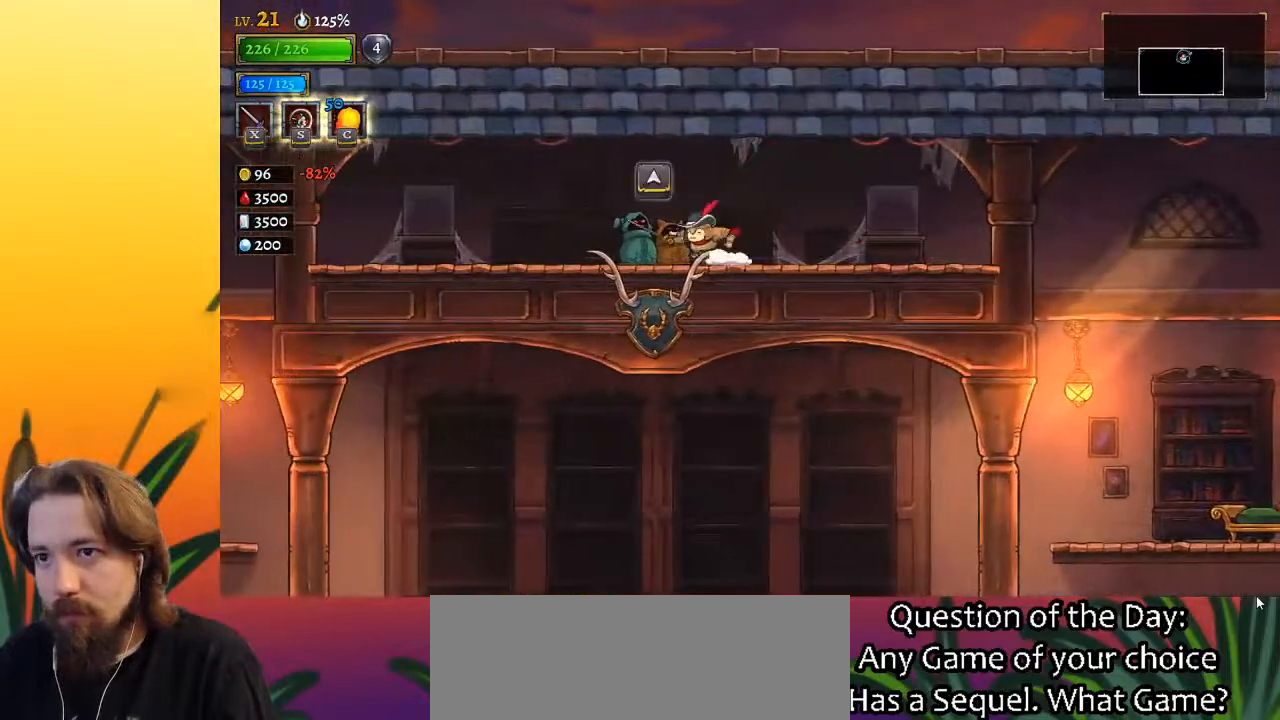
{"keys": [], "events": [[67, "left", "up"], [67, "up", "up"]]}
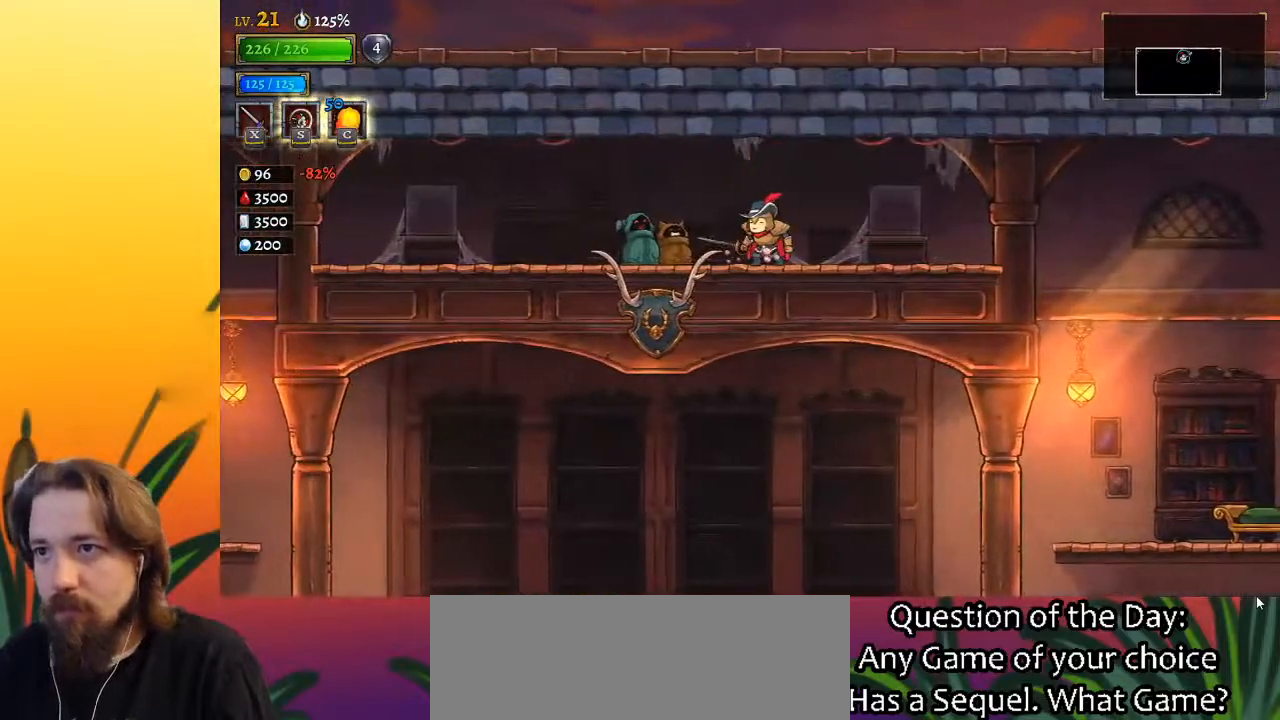
{"keys": [], "events": []}
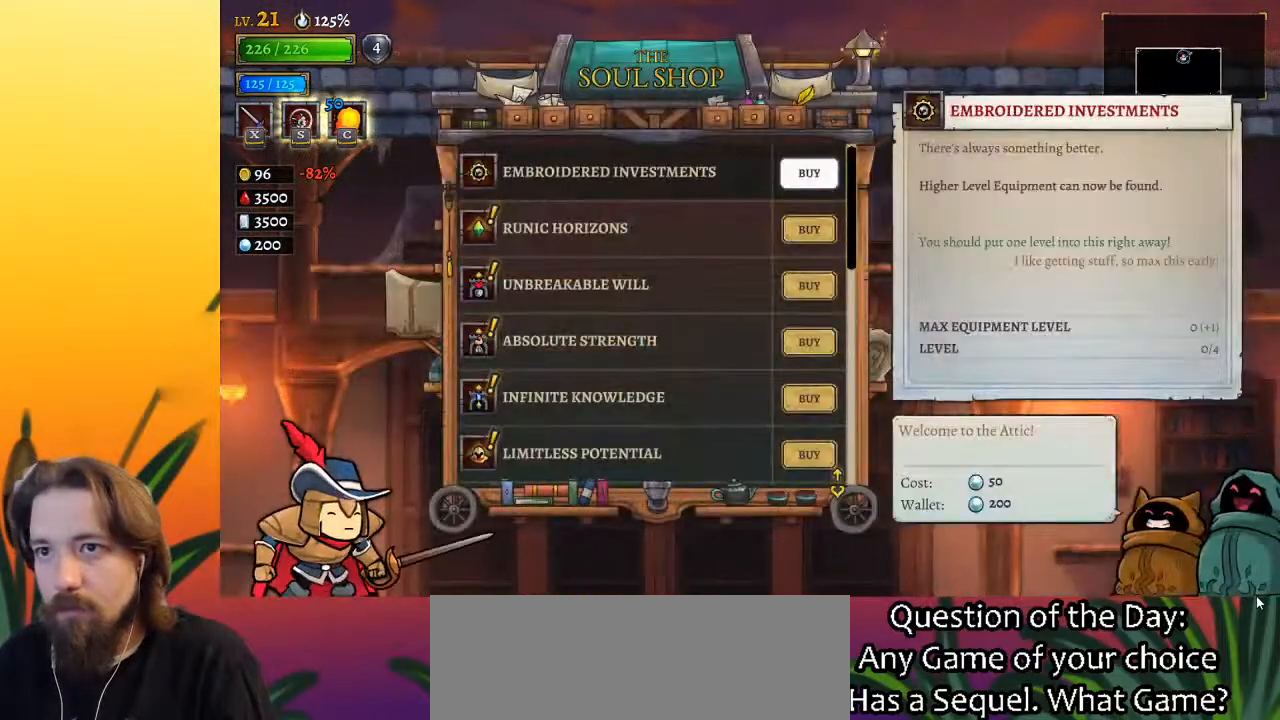
{"keys": [], "events": [[50, "up", "down"], [133, "up", "up"], [317, "up", "down"], [417, "up", "up"]]}
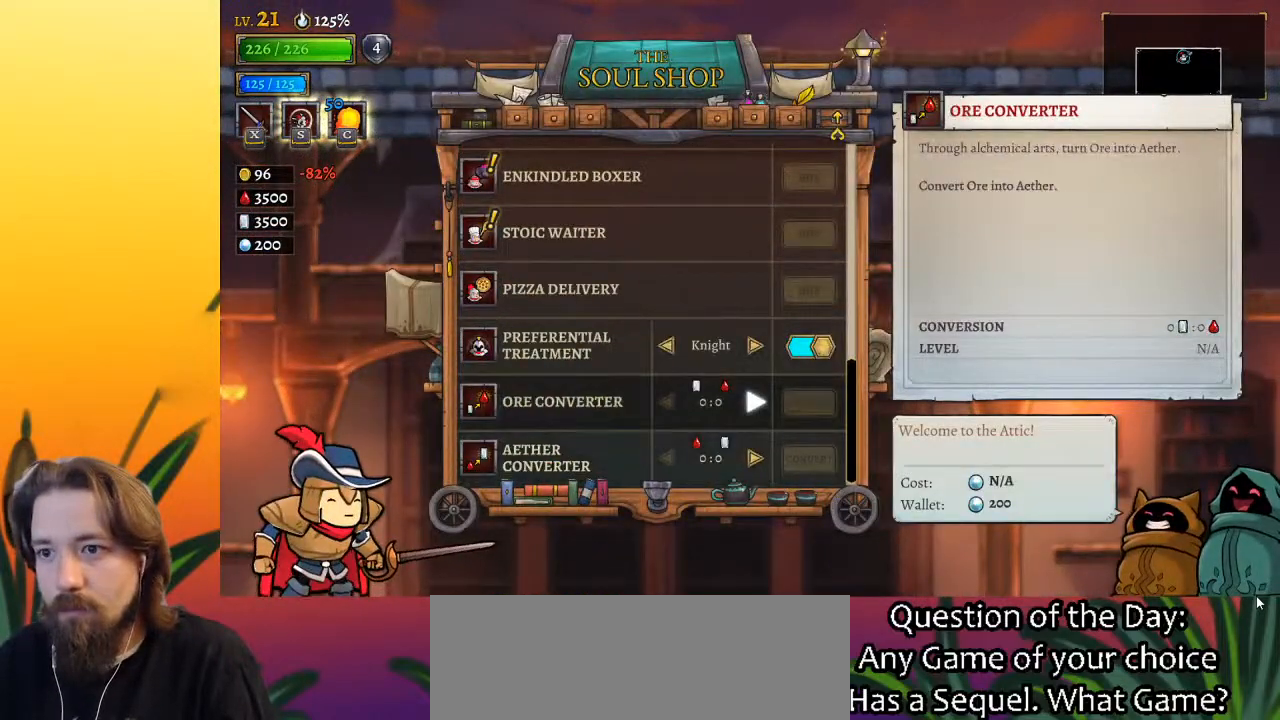
{"keys": [], "events": [[117, "up", "down"], [200, "up", "up"], [450, "left", "down"], [483, "left", "up"]]}
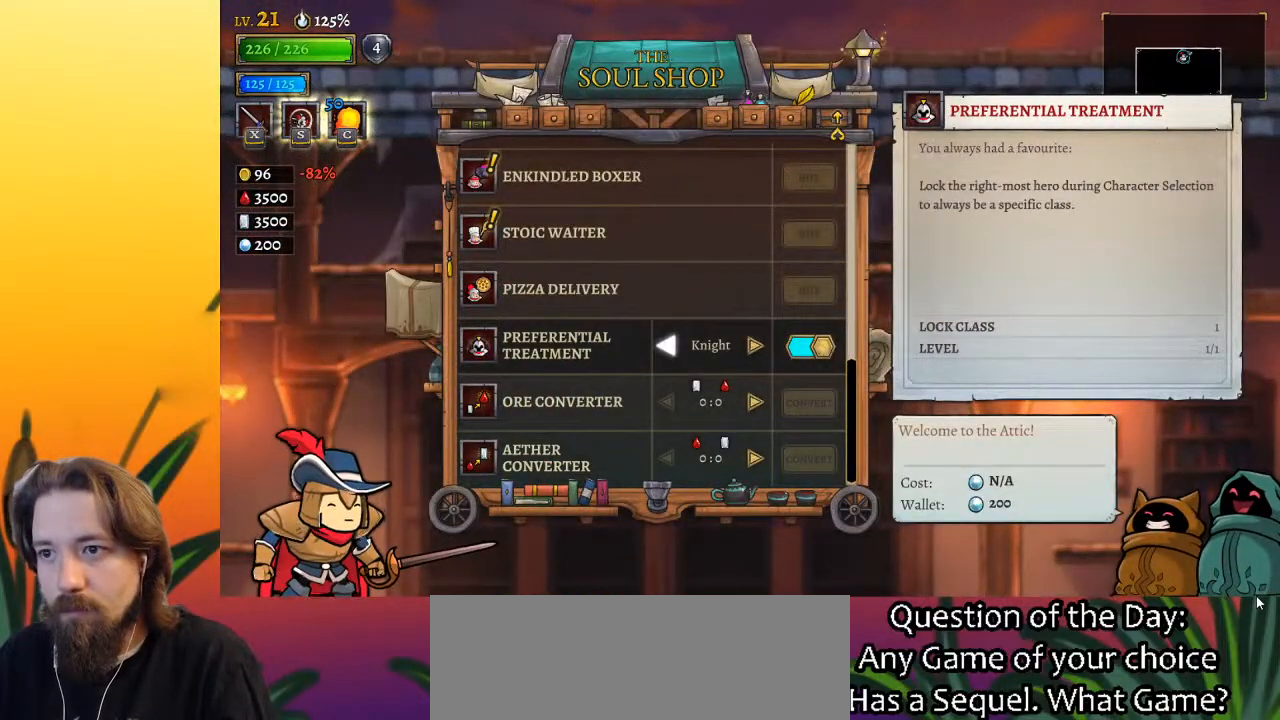
{"keys": [], "events": []}
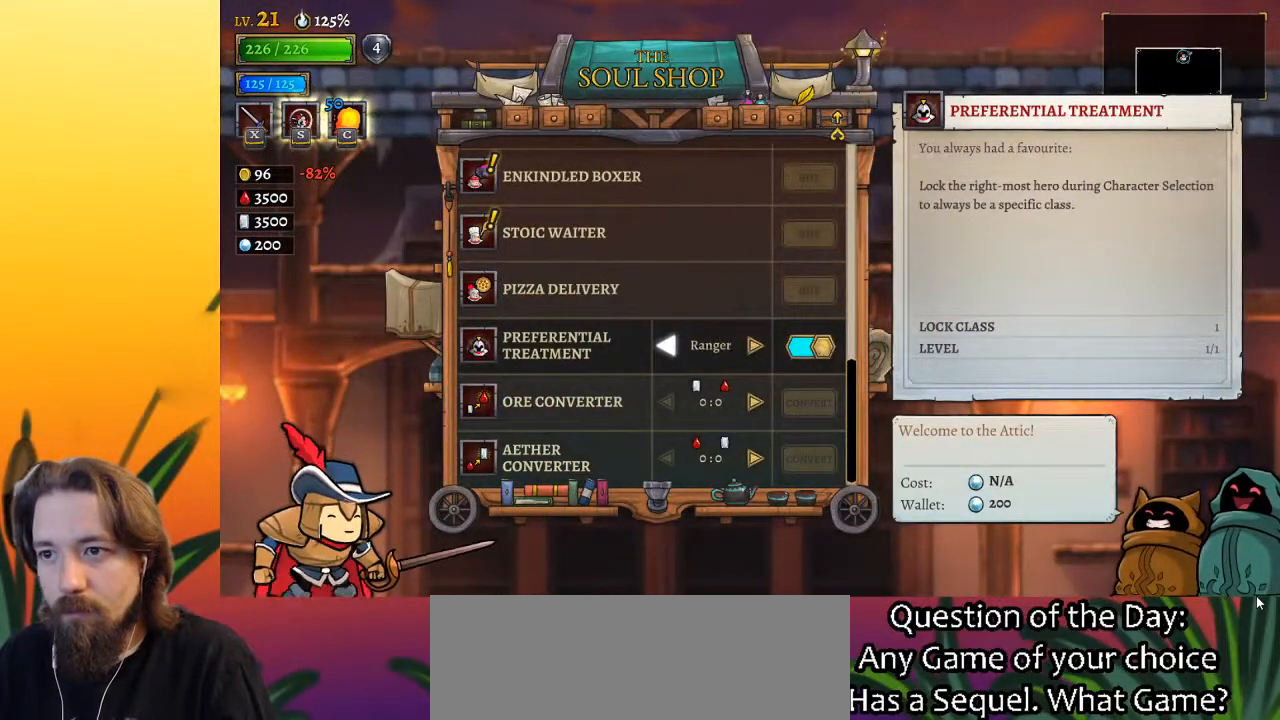
{"keys": [], "events": []}
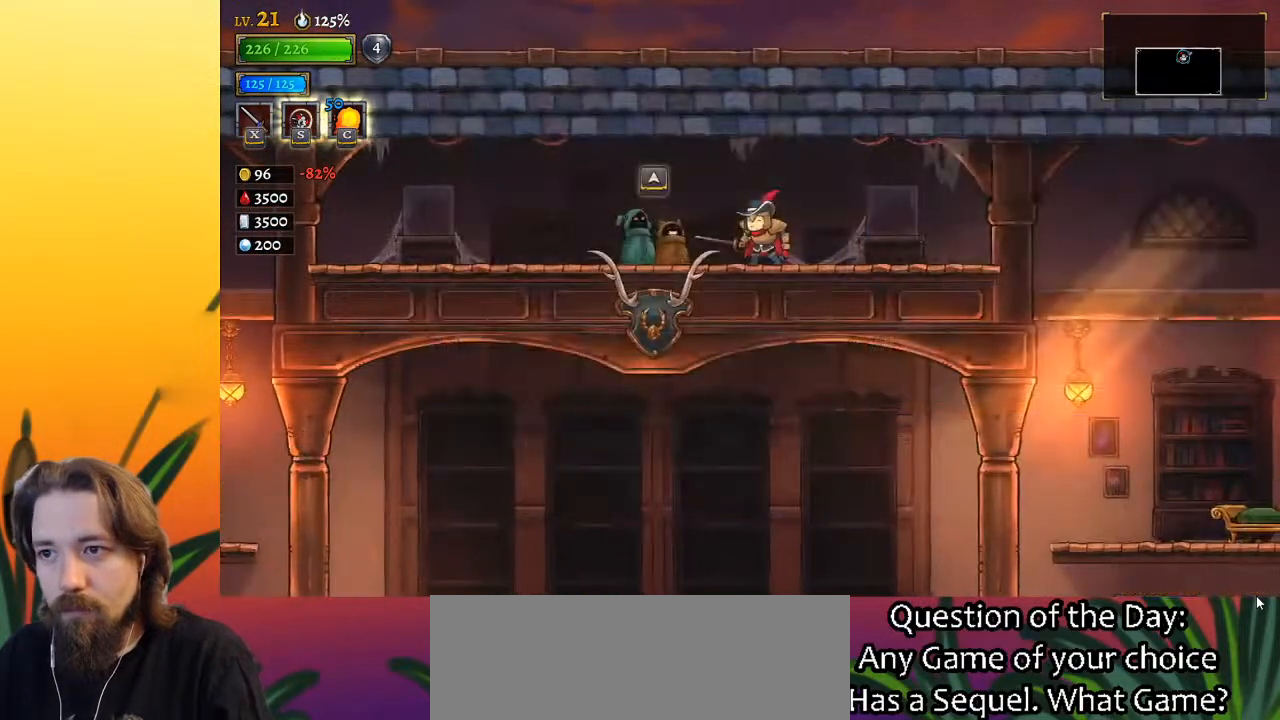
{"keys": ["up"], "events": [[483, "up", "down"]]}
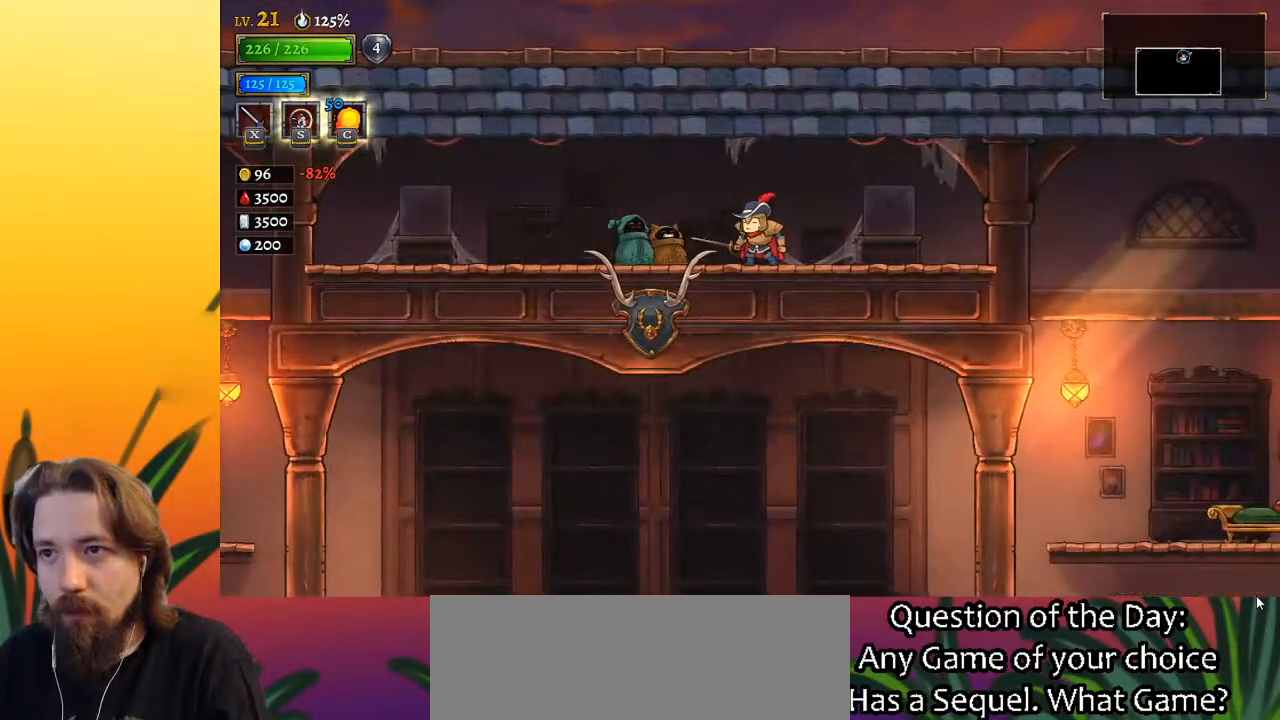
{"keys": [], "events": [[83, "up", "up"]]}
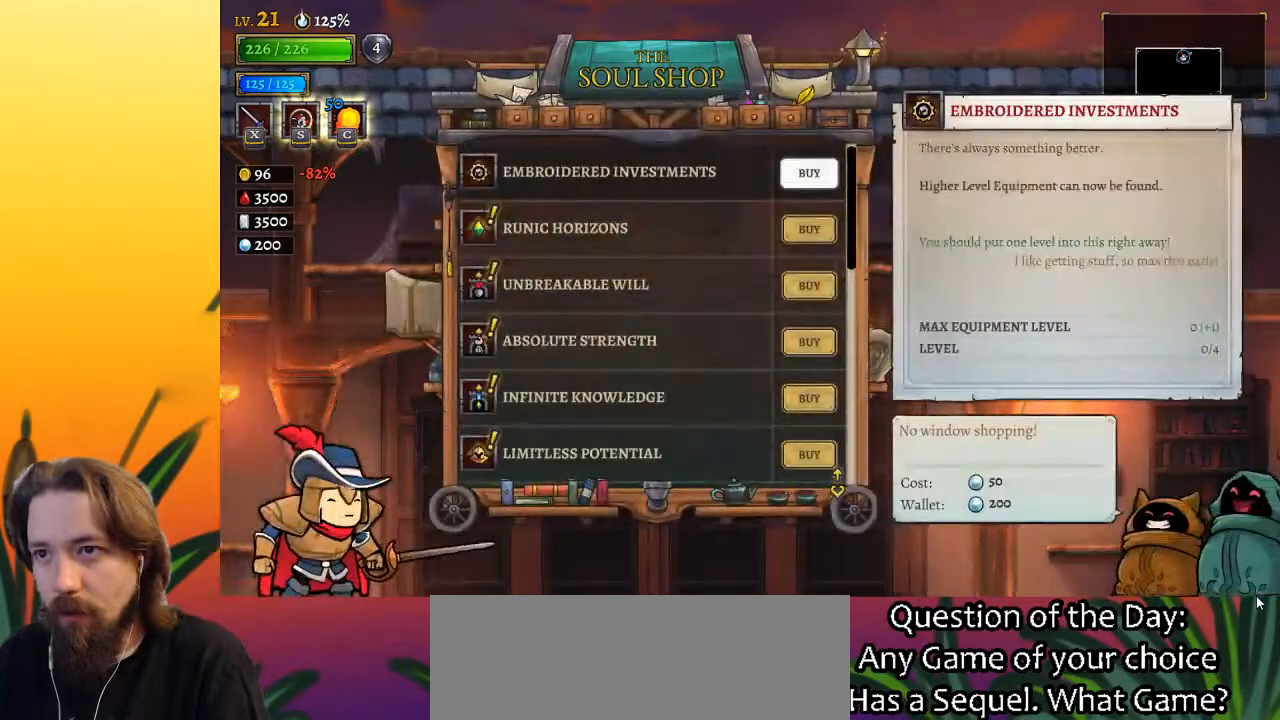
{"keys": ["up"], "events": [[233, "up", "down"], [333, "up", "up"], [467, "up", "down"]]}
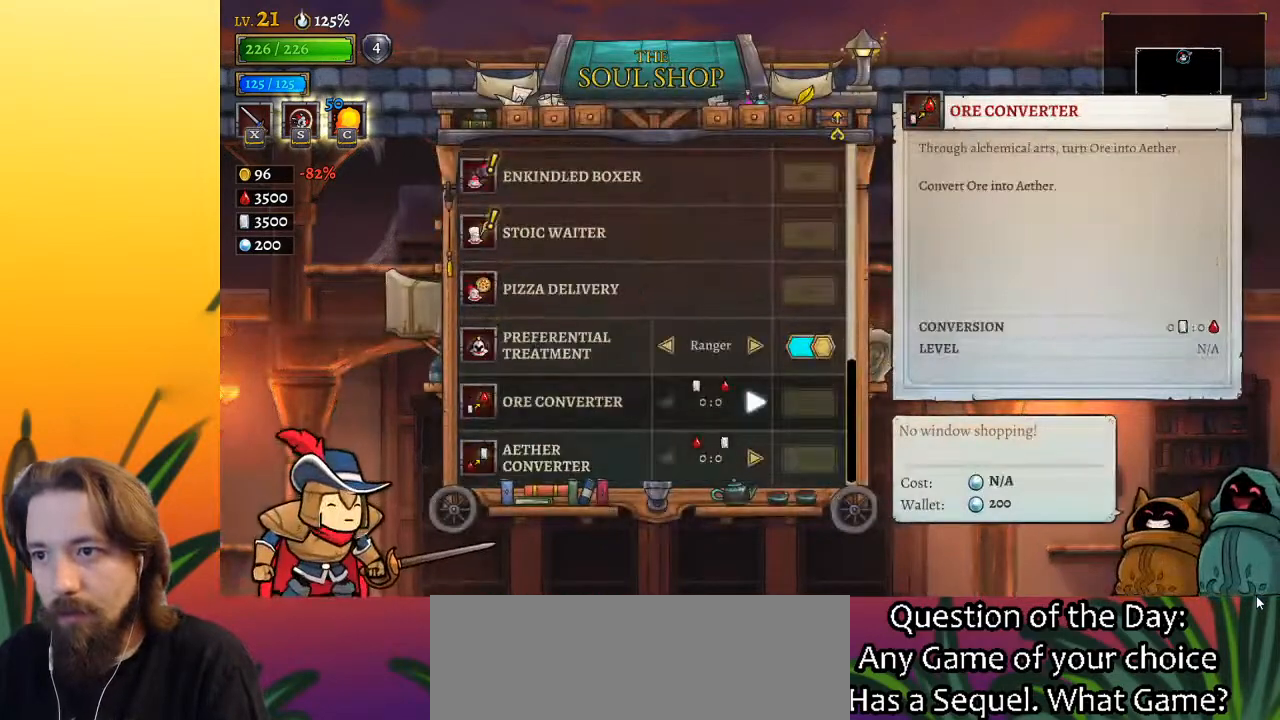
{"keys": [], "events": [[67, "up", "up"], [200, "up", "down"], [300, "up", "up"]]}
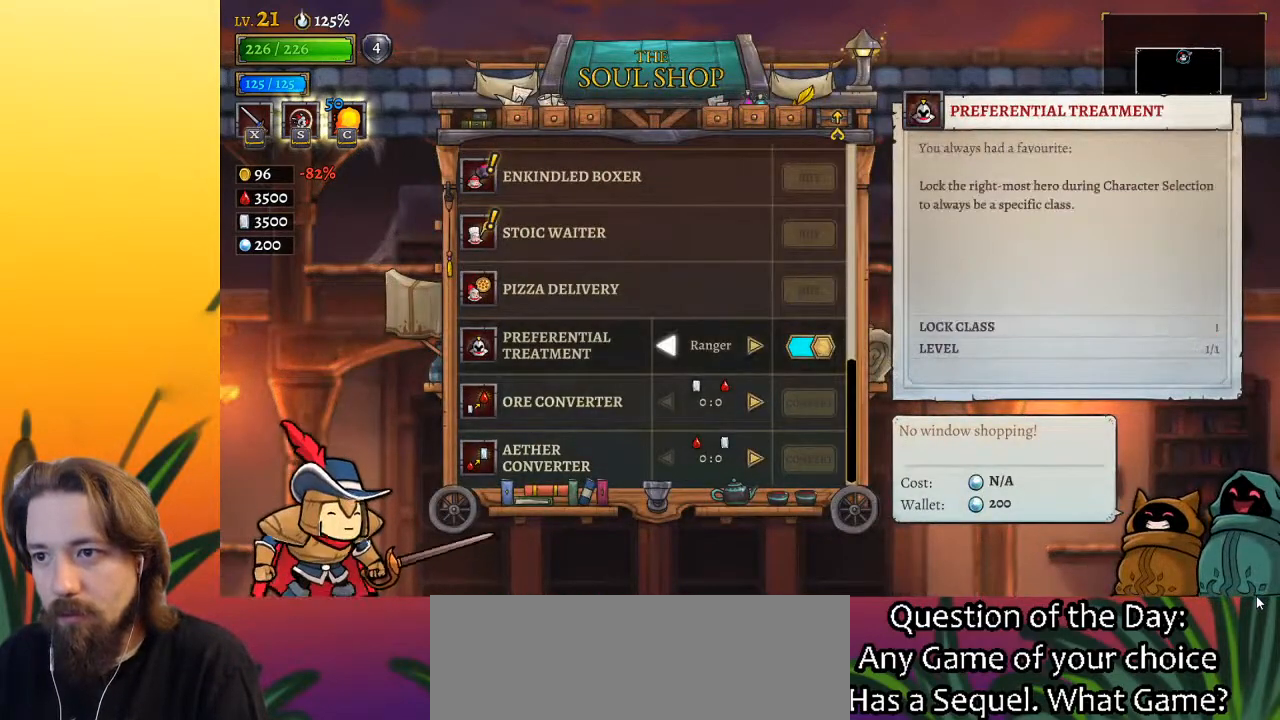
{"keys": [], "events": []}
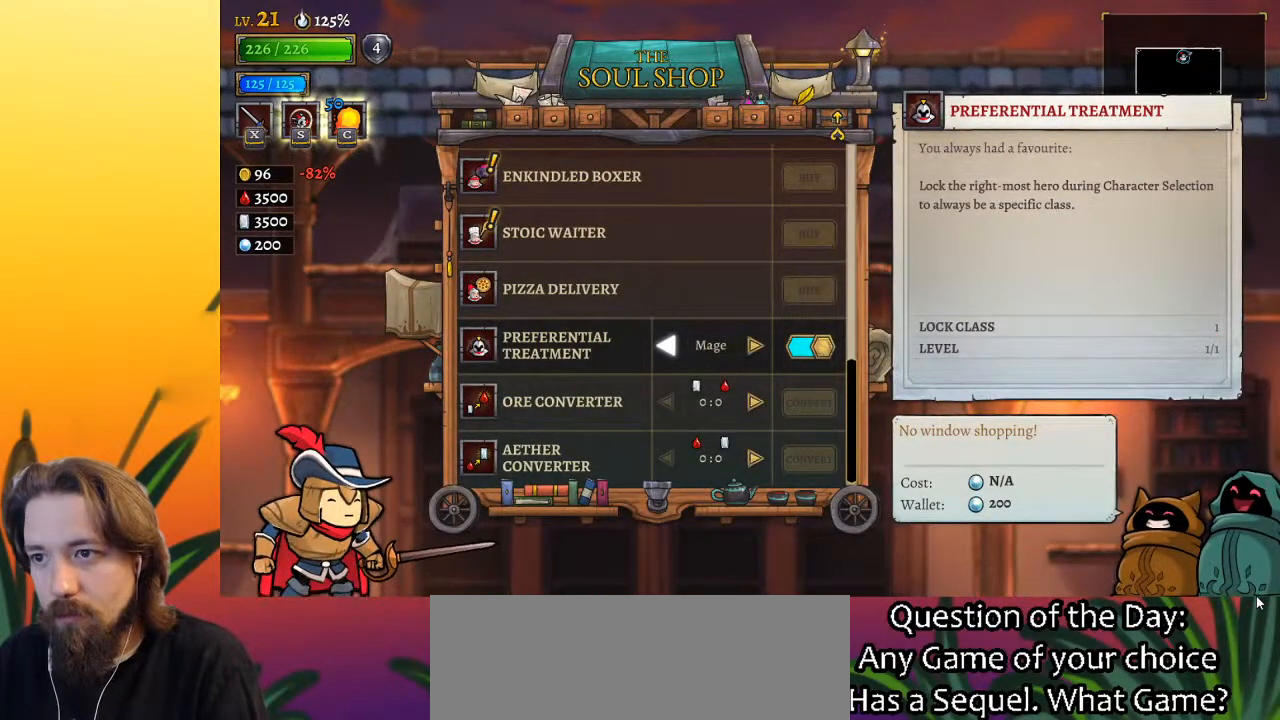
{"keys": [], "events": []}
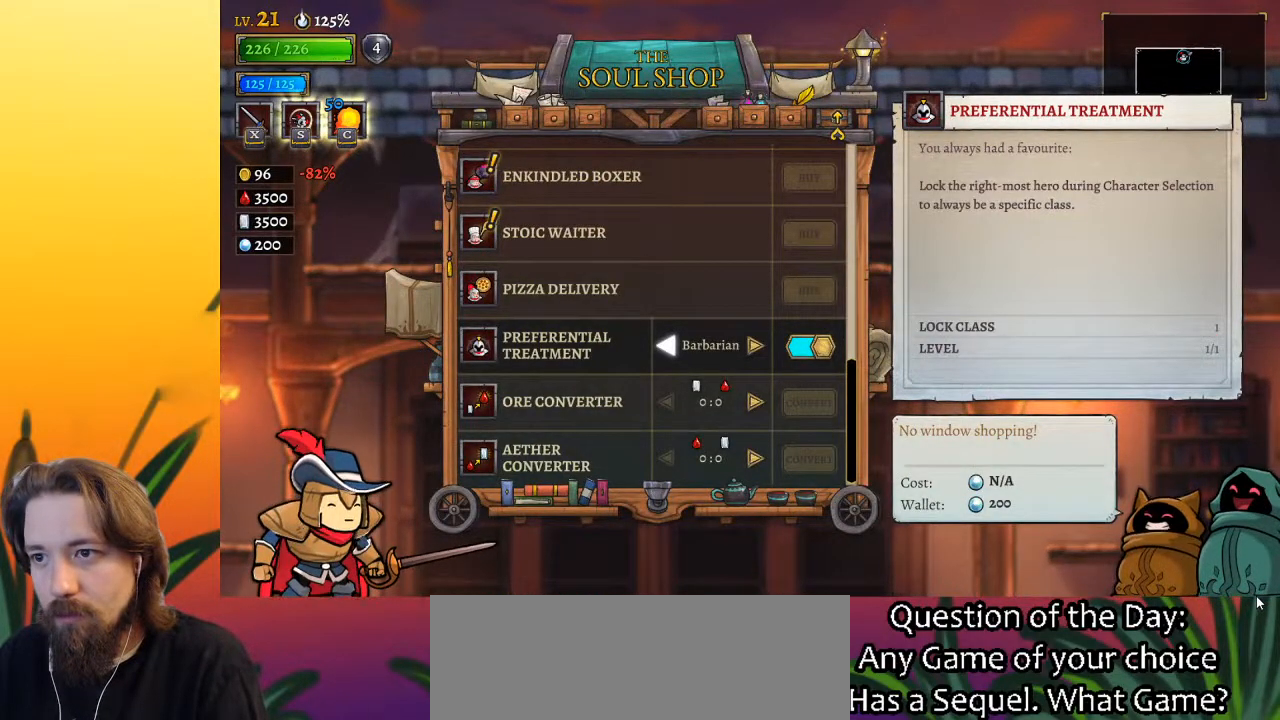
{"keys": [], "events": []}
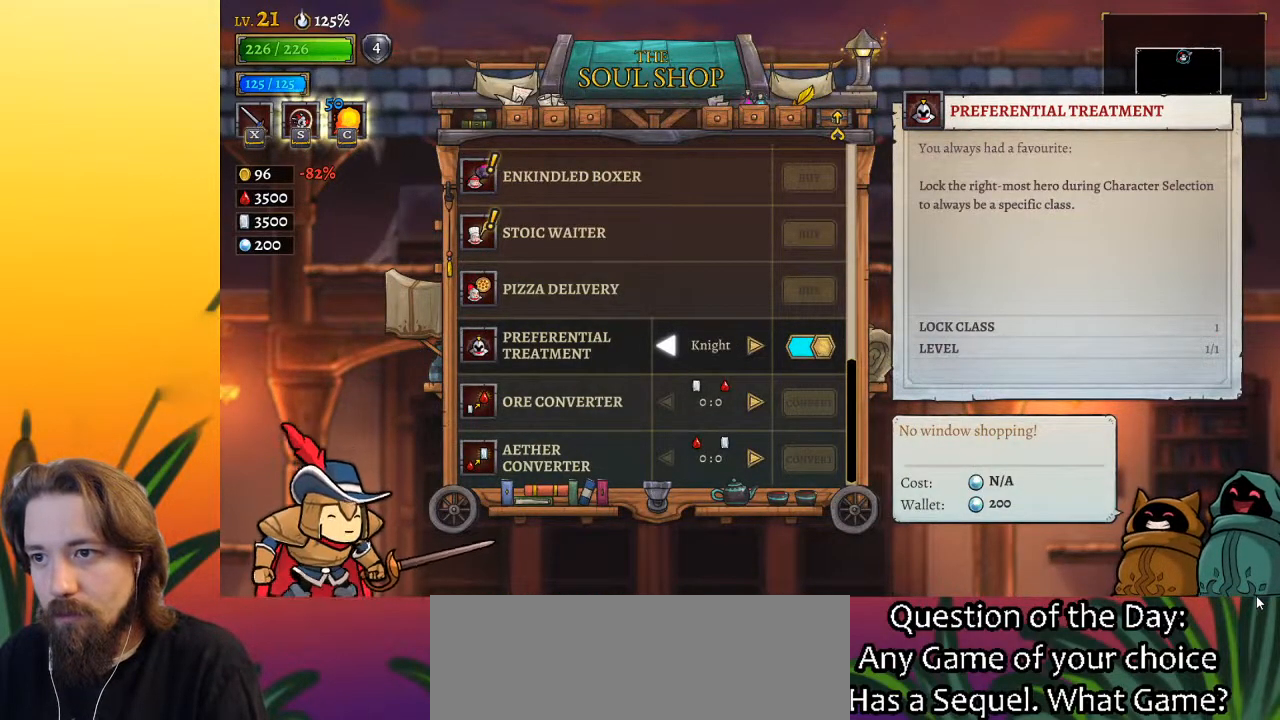
{"keys": [], "events": []}
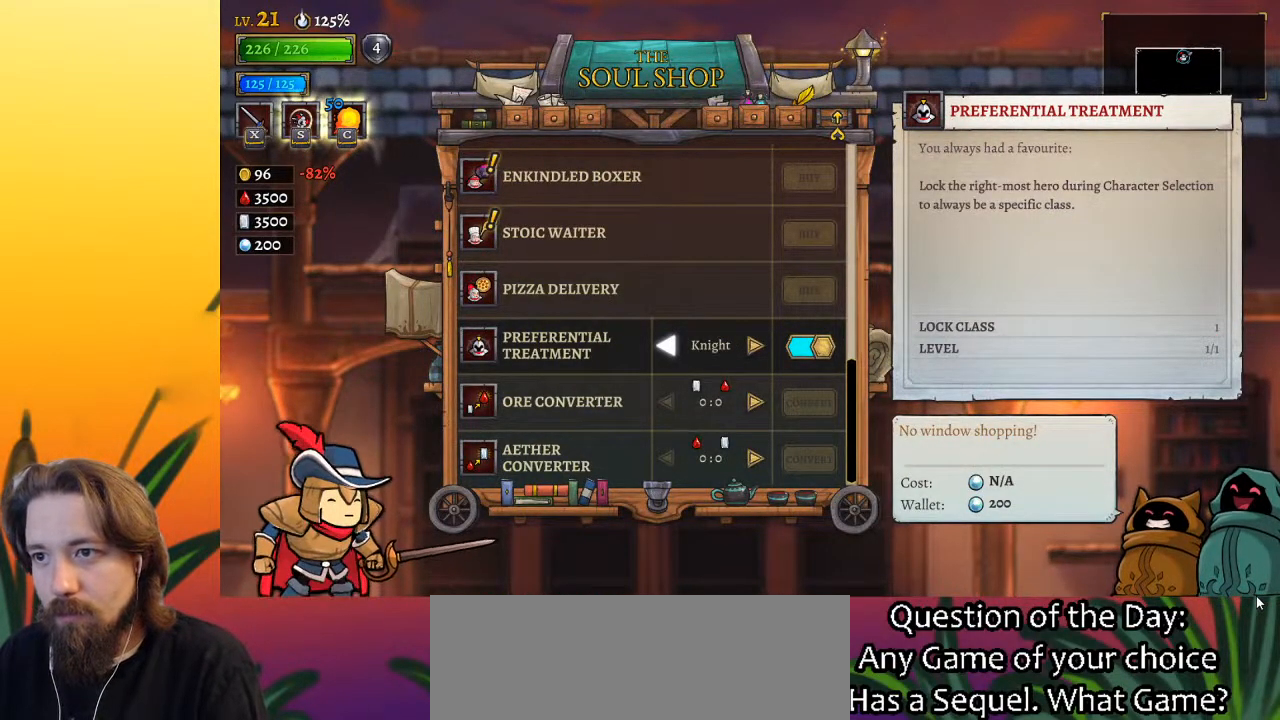
{"keys": [], "events": []}
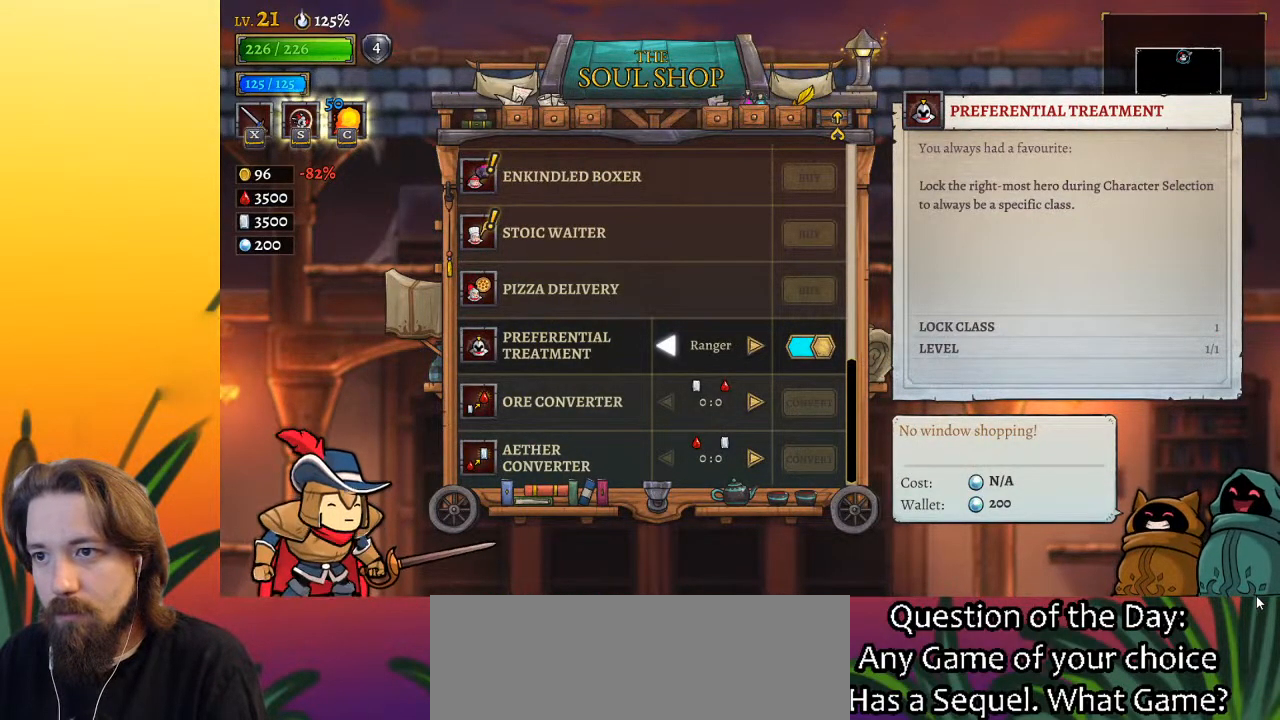
{"keys": [], "events": []}
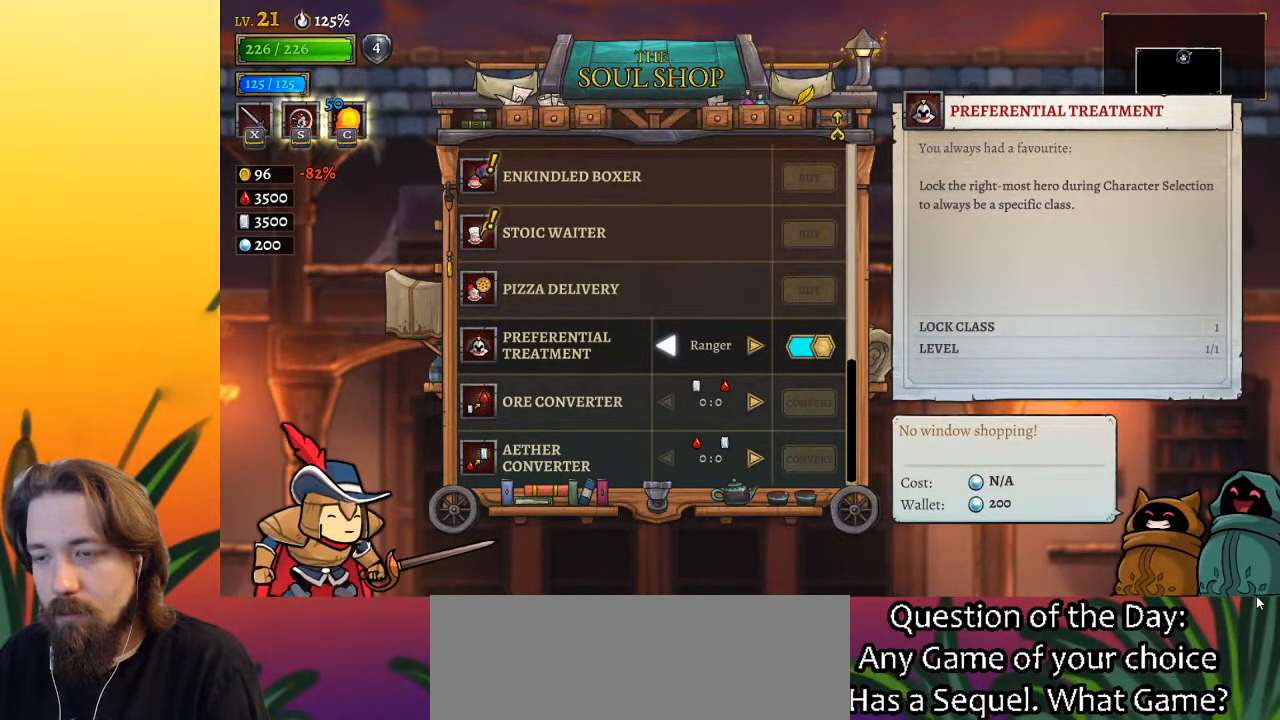
{"keys": [], "events": [[83, "right", "down"], [133, "right", "up"]]}
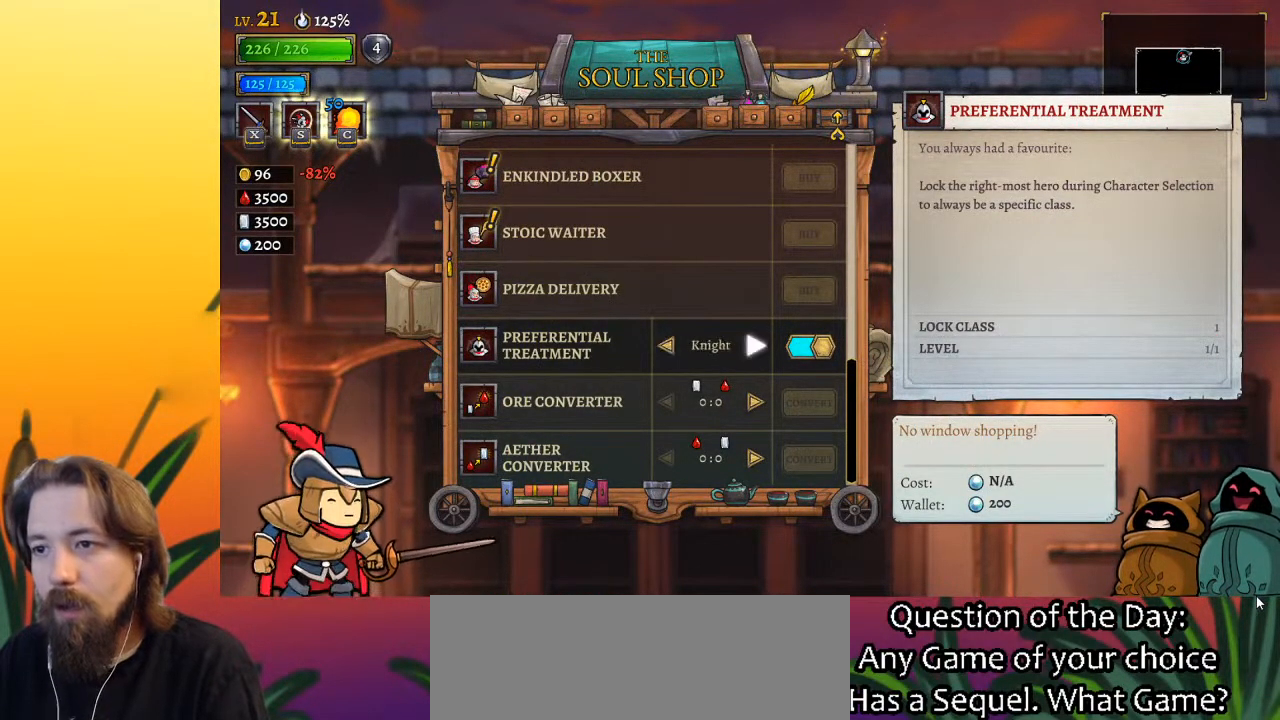
{"keys": ["down"], "events": [[383, "down", "down"]]}
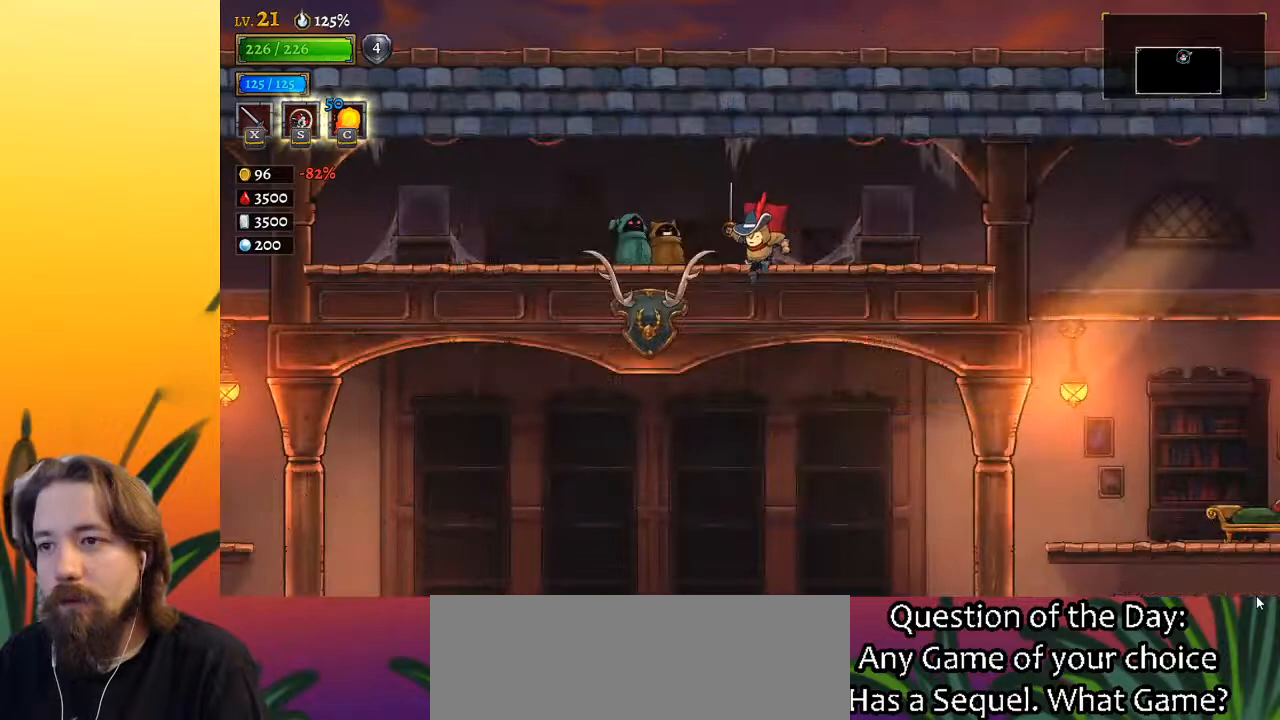
{"keys": [], "events": [[217, "left", "down"], [300, "down", "up"], [450, "left", "up"]]}
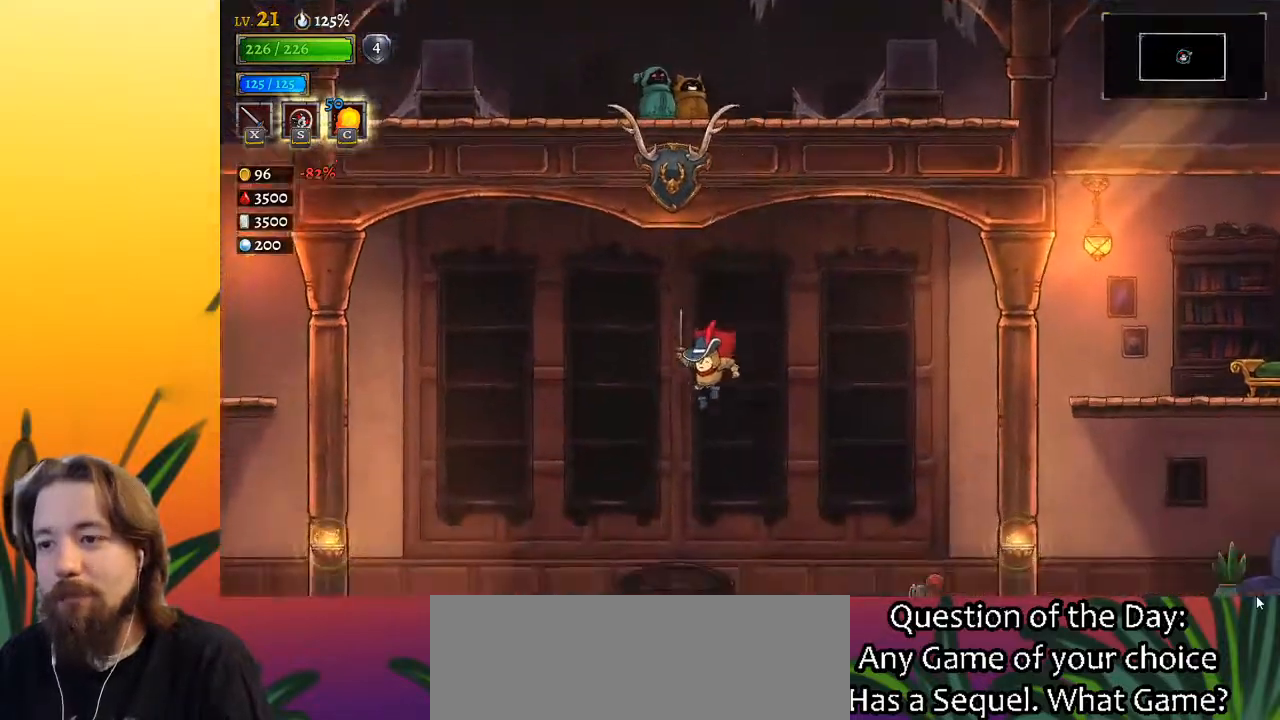
{"keys": [], "events": [[133, "left", "down"], [267, "left", "up"], [367, "up", "down"], [500, "up", "up"]]}
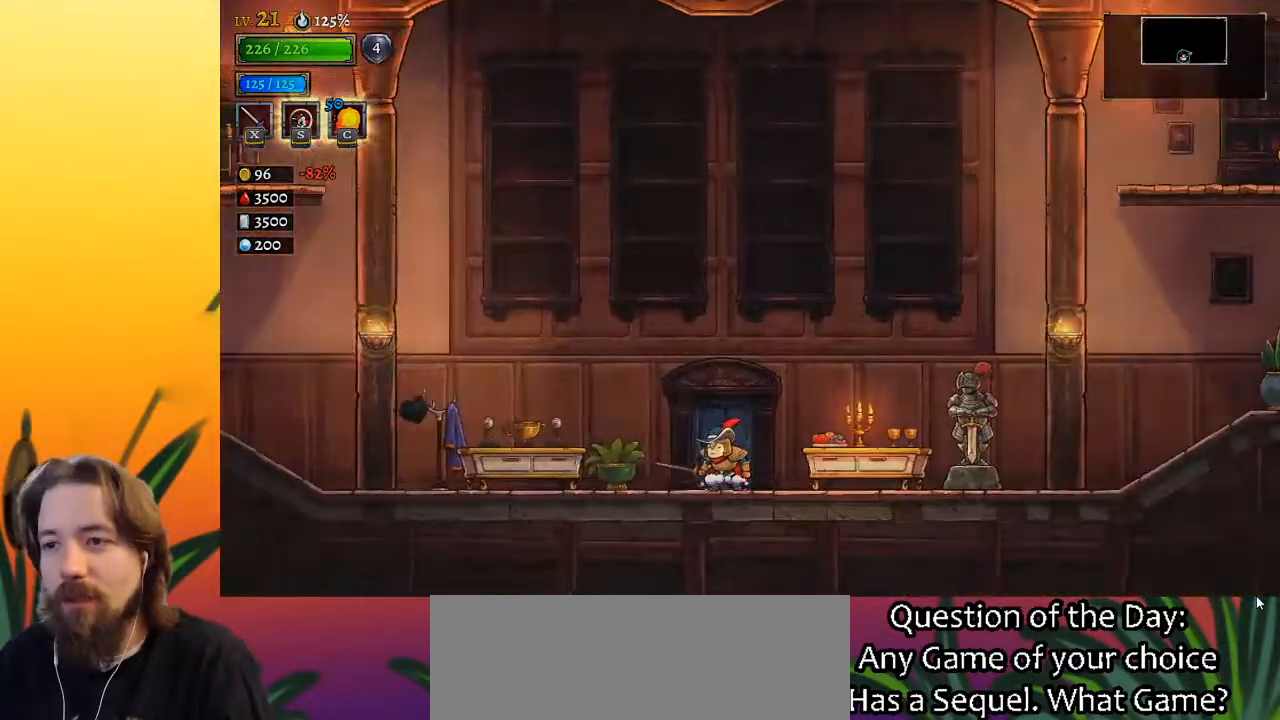
{"keys": ["down"], "events": [[333, "down", "down"]]}
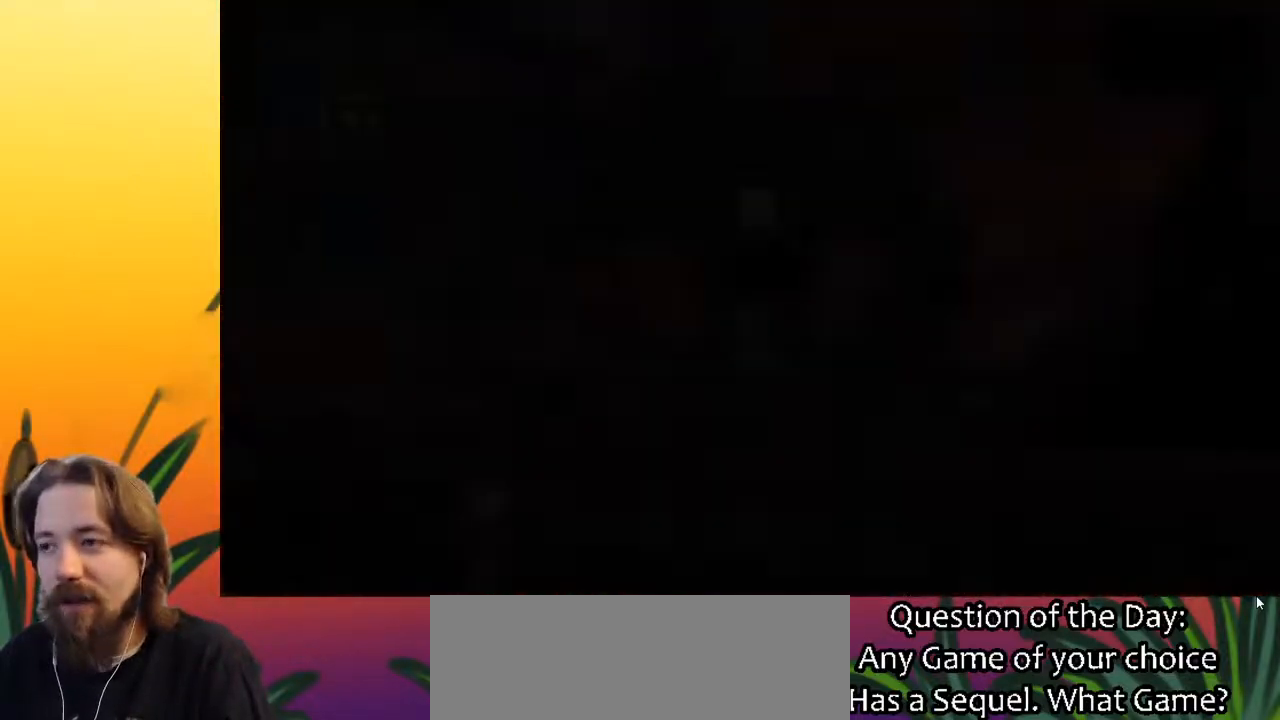
{"keys": ["right"], "events": [[483, "down", "up"], [483, "right", "down"]]}
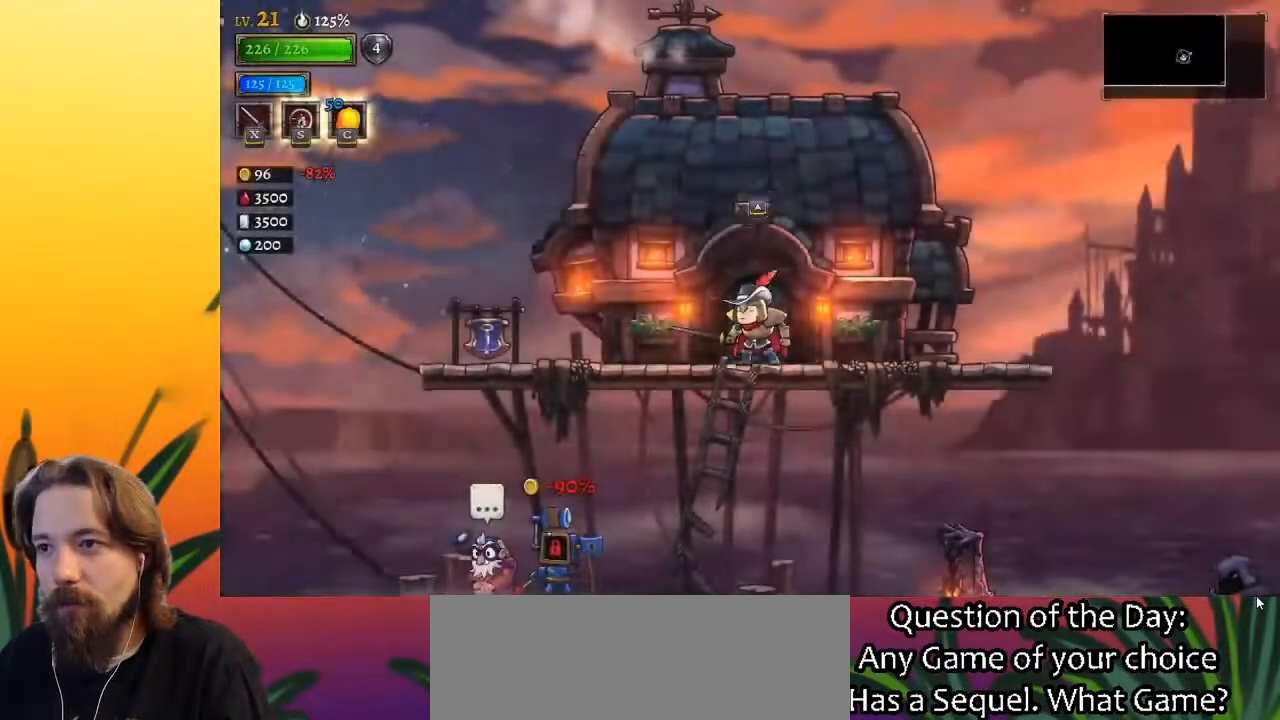
{"keys": ["down"], "events": [[317, "right", "up"], [400, "down", "down"]]}
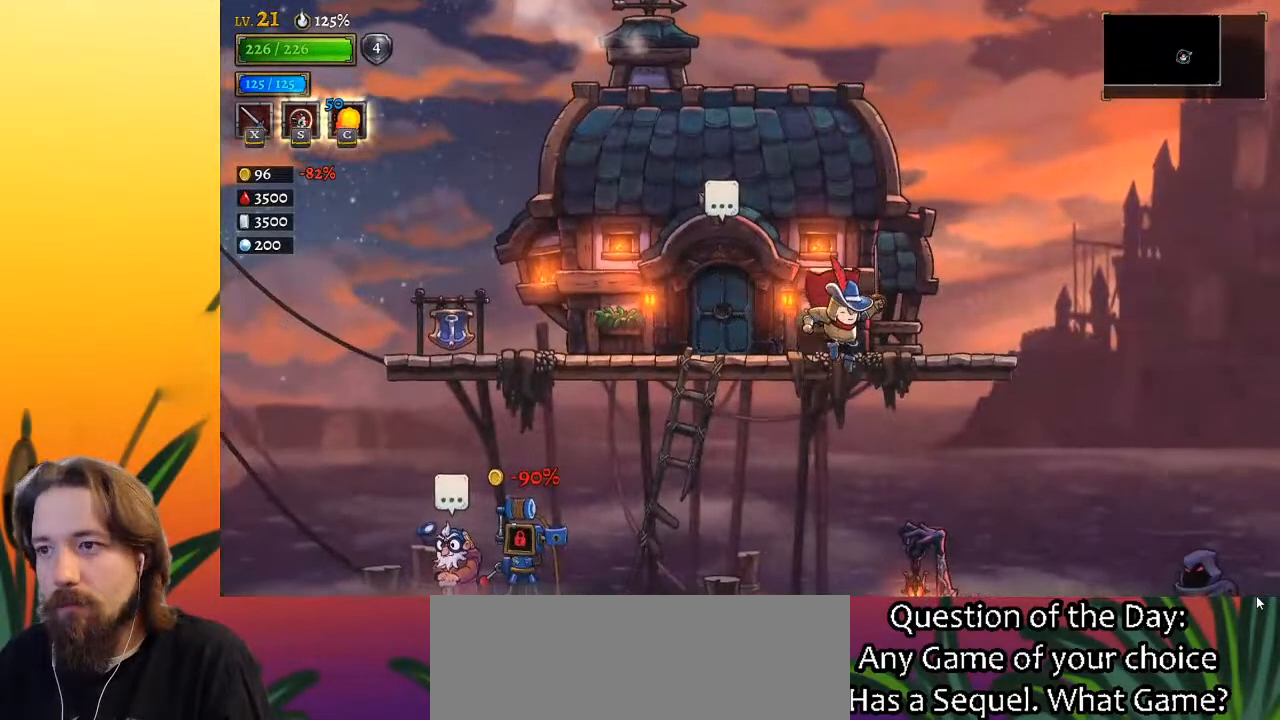
{"keys": ["right"], "events": [[50, "down", "up"], [83, "right", "down"]]}
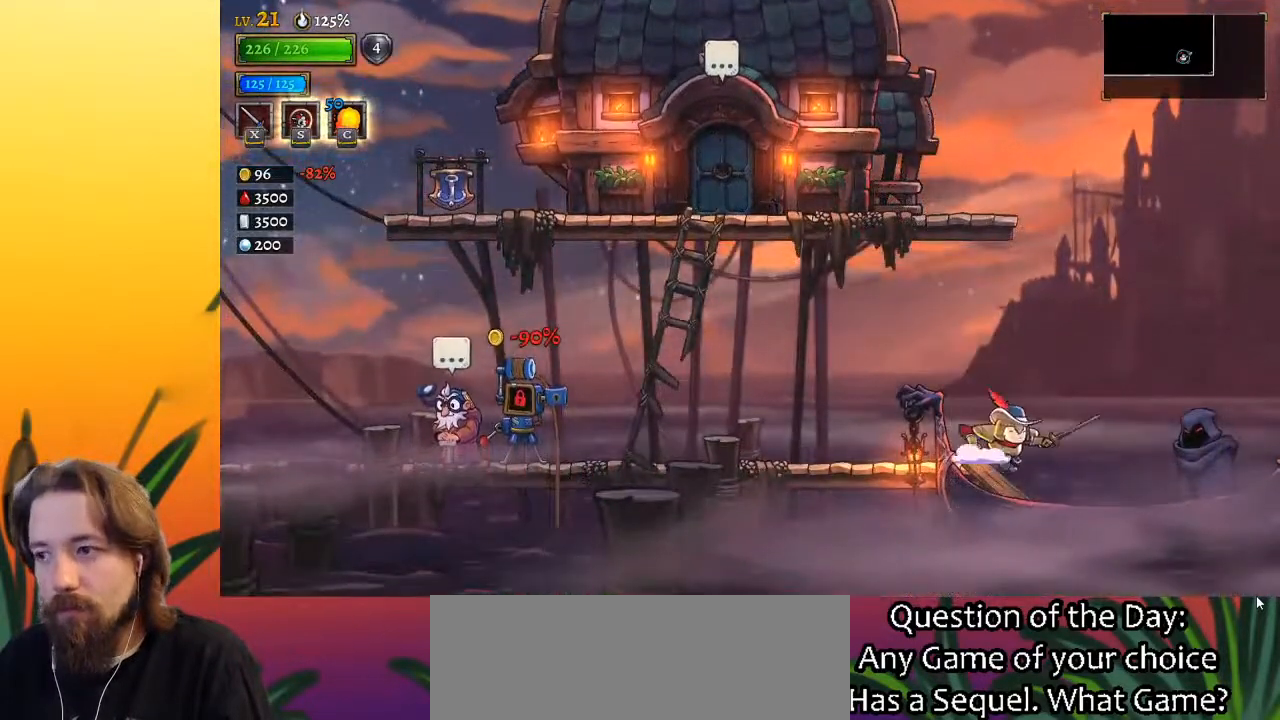
{"keys": [], "events": [[300, "up", "down"], [333, "right", "up"], [383, "up", "up"]]}